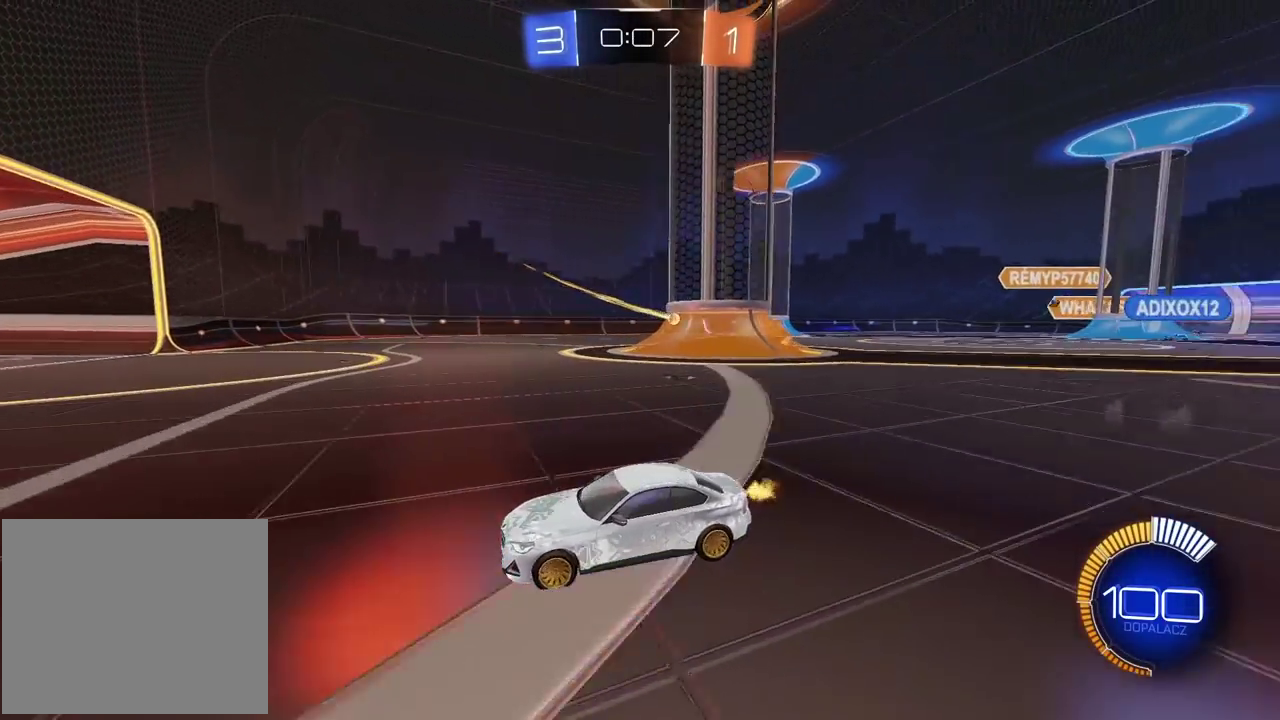
Gameplay with a controller (PlayStation layout); each line is a JSON object with the inputs held at the frame after it. "events" lists button and stick changes between this image and that frame as [ms after this image, input, new state], when the widget could be followed in between. Not read: L1.
{"buttons": [], "left_stick": "right", "right_stick": "center"}
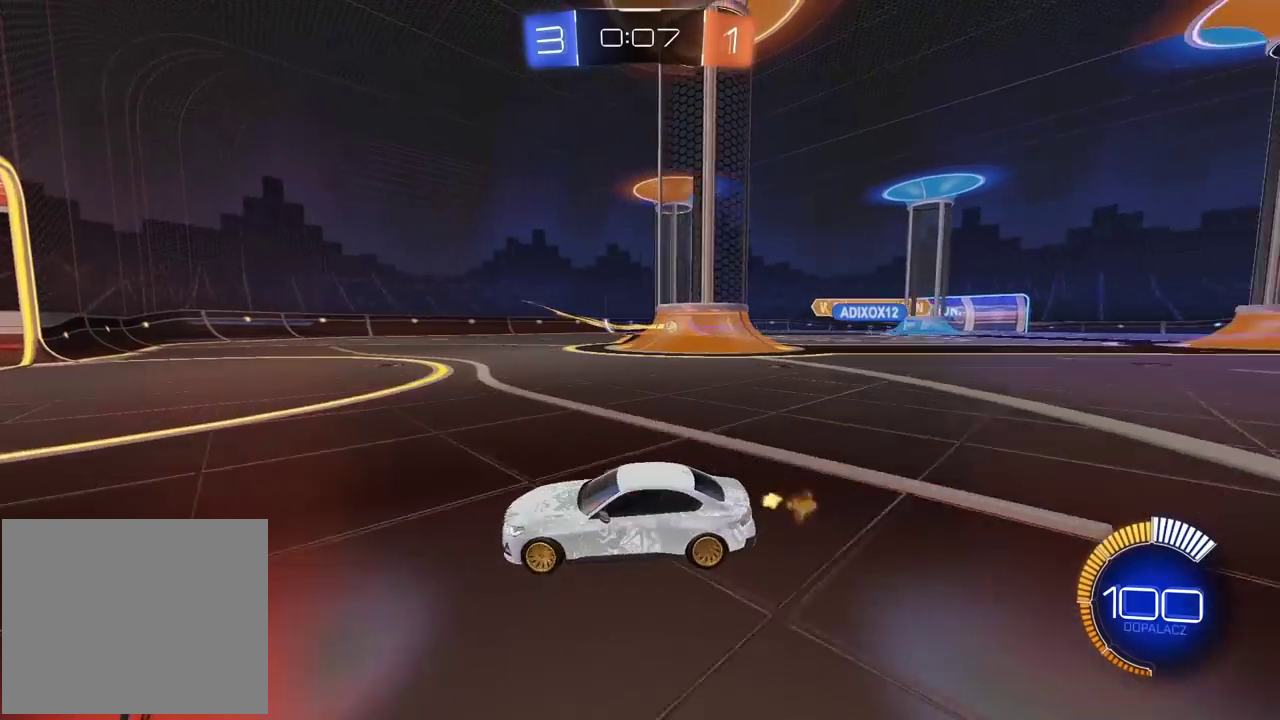
{"buttons": [], "left_stick": "left", "right_stick": "center", "events": [[250, "left_stick", "center"], [400, "left_stick", "left"]]}
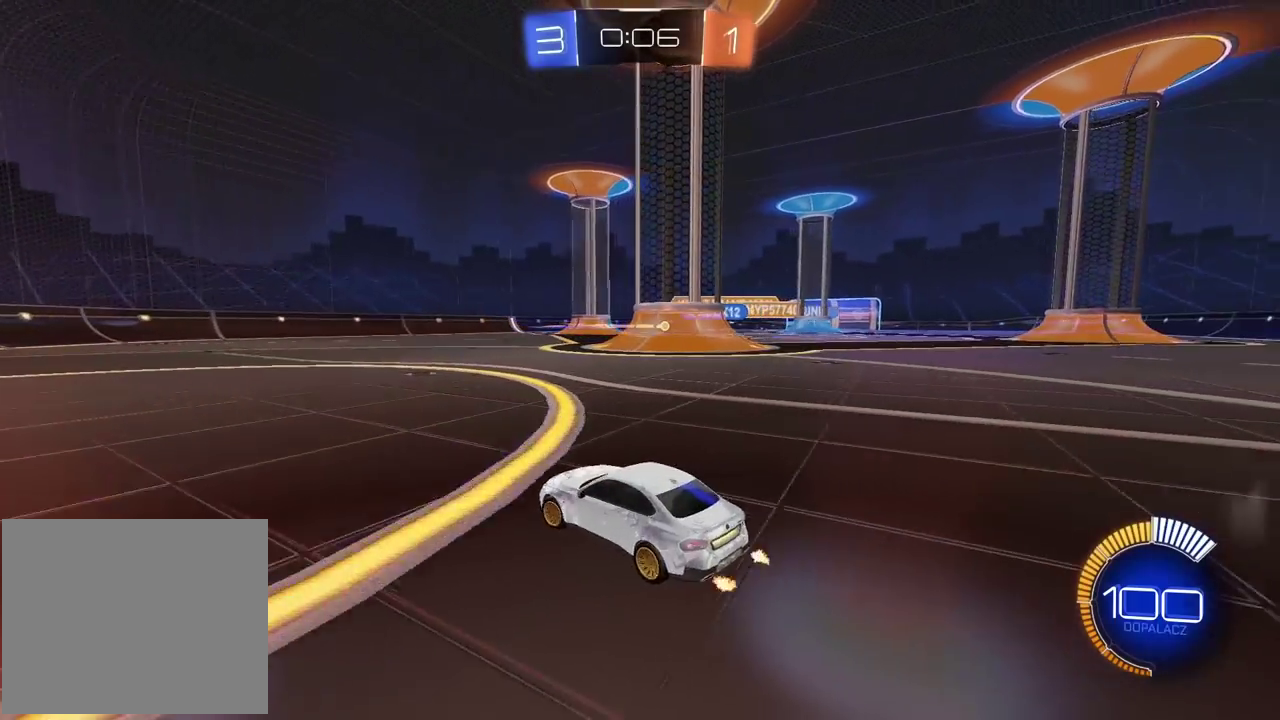
{"buttons": [], "left_stick": "right", "right_stick": "center", "events": [[117, "left_stick", "center"], [167, "R2", "down"], [333, "left_stick", "right"], [467, "R2", "up"]]}
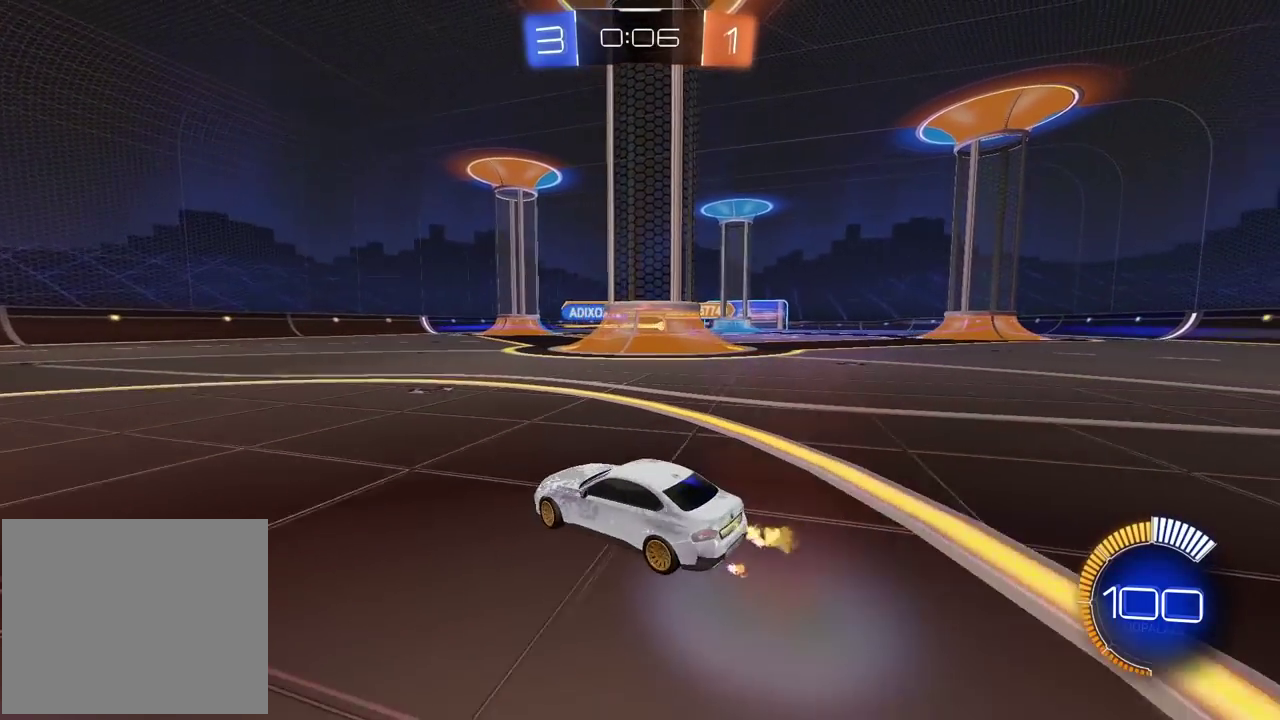
{"buttons": [], "left_stick": "down-left", "right_stick": "center", "events": [[400, "left_stick", "center"], [467, "left_stick", "down-left"]]}
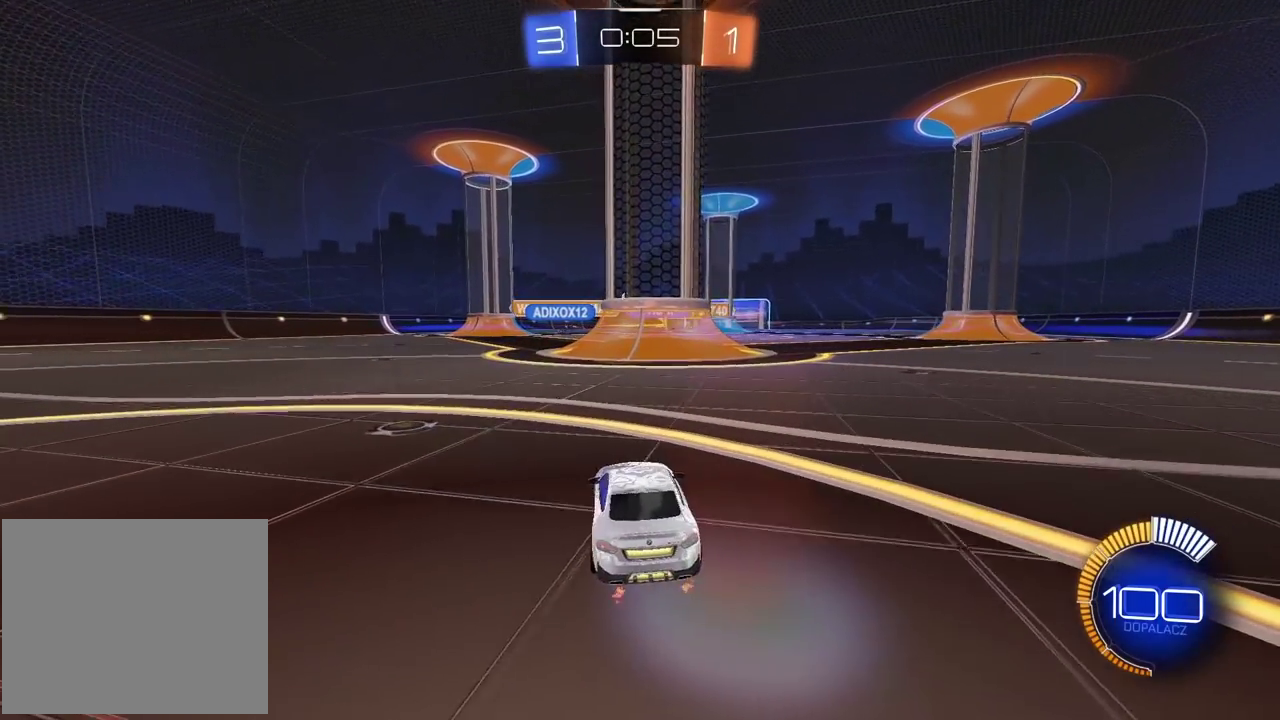
{"buttons": ["R2"], "left_stick": "center", "right_stick": "center", "events": [[217, "R2", "down"], [483, "left_stick", "center"]]}
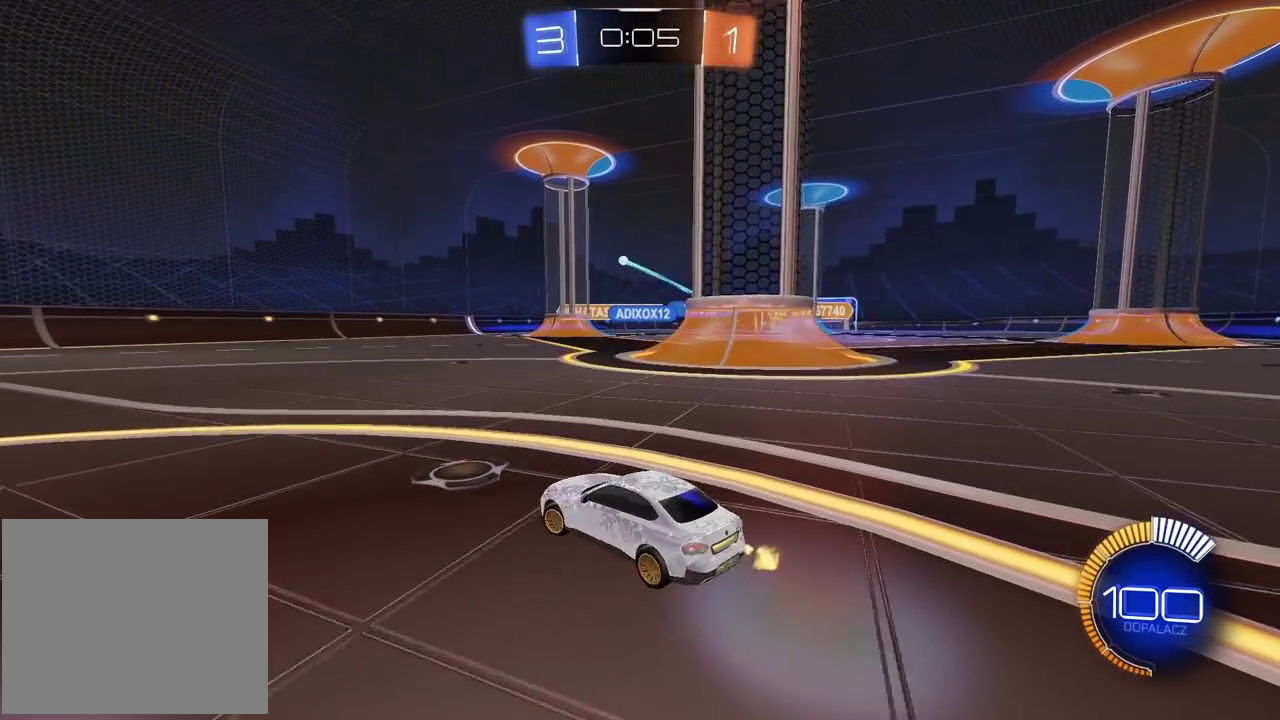
{"buttons": ["CROSS"], "left_stick": "down-right", "right_stick": "center", "events": [[400, "R2", "up"], [433, "CROSS", "down"], [450, "left_stick", "down-right"]]}
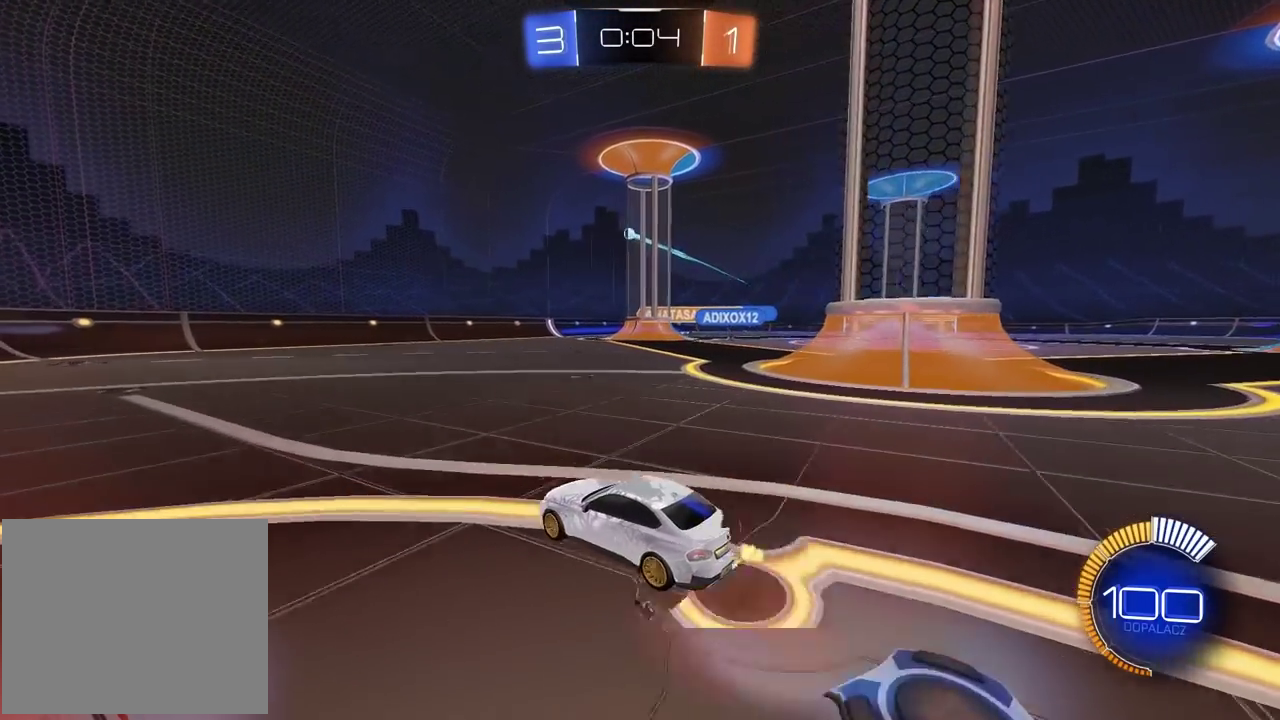
{"buttons": [], "left_stick": "right", "right_stick": "center", "events": [[100, "CROSS", "up"], [133, "left_stick", "center"], [150, "CIRCLE", "down"], [167, "R2", "down"], [217, "CROSS", "down"], [317, "CIRCLE", "up"], [317, "R2", "up"], [350, "CROSS", "up"], [400, "left_stick", "right"]]}
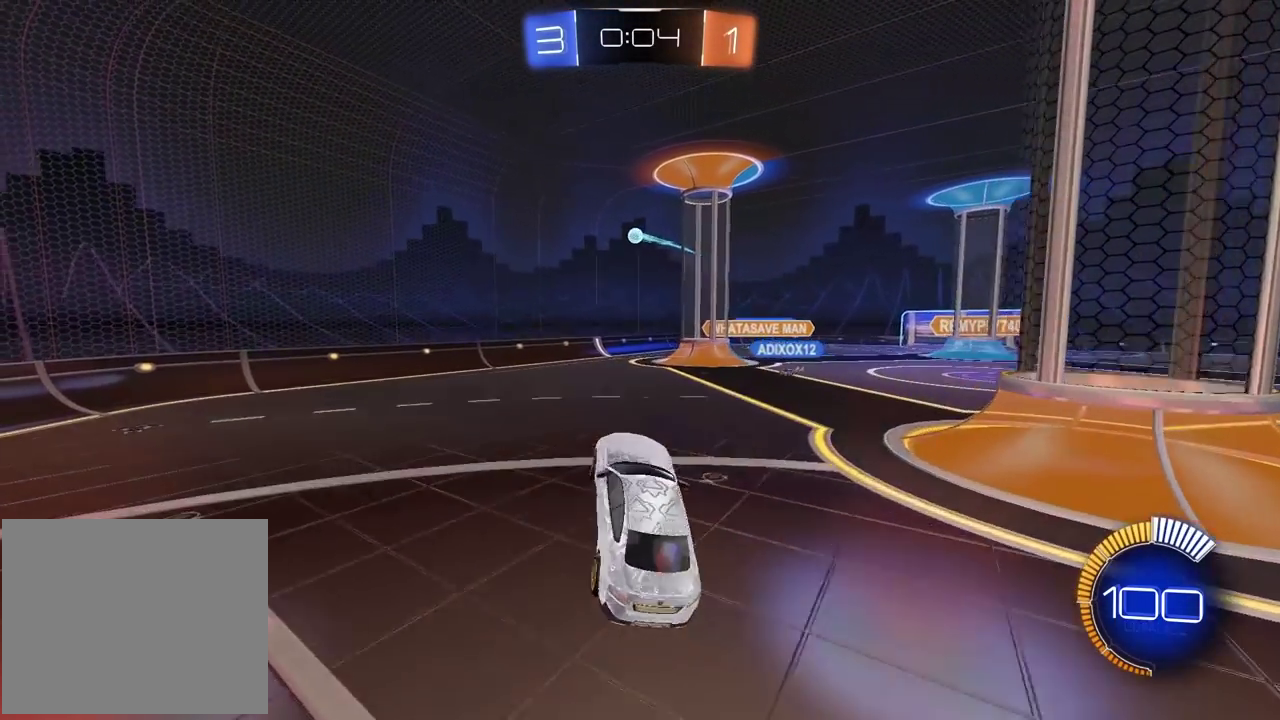
{"buttons": ["L2"], "left_stick": "center", "right_stick": "center", "events": [[83, "left_stick", "center"], [117, "CIRCLE", "down"], [133, "left_stick", "left"], [183, "R2", "down"], [283, "CIRCLE", "up"], [283, "R2", "up"], [333, "left_stick", "center"], [417, "L2", "down"]]}
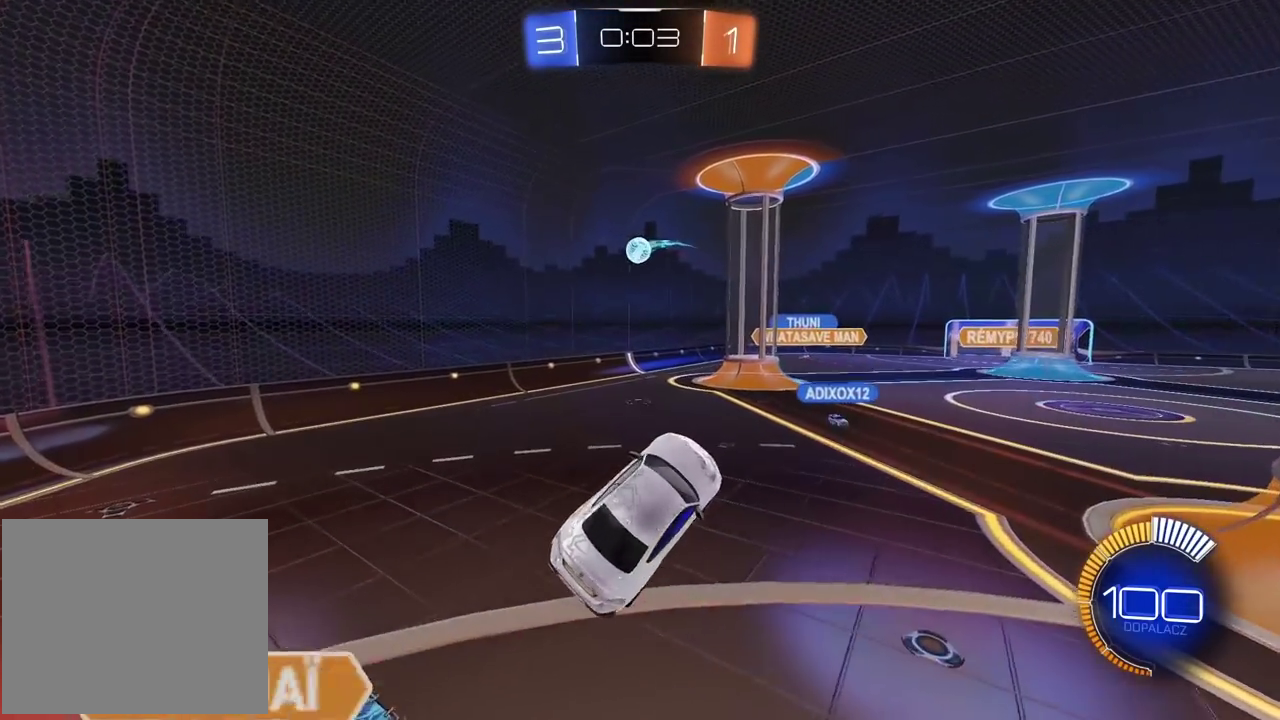
{"buttons": ["CIRCLE", "L2", "R2"], "left_stick": "up-left", "right_stick": "center", "events": [[67, "left_stick", "left"], [150, "left_stick", "center"], [200, "R2", "down"], [217, "left_stick", "down-left"], [233, "CIRCLE", "down"], [233, "L2", "up"], [333, "left_stick", "center"], [367, "L2", "down"], [433, "left_stick", "up-left"]]}
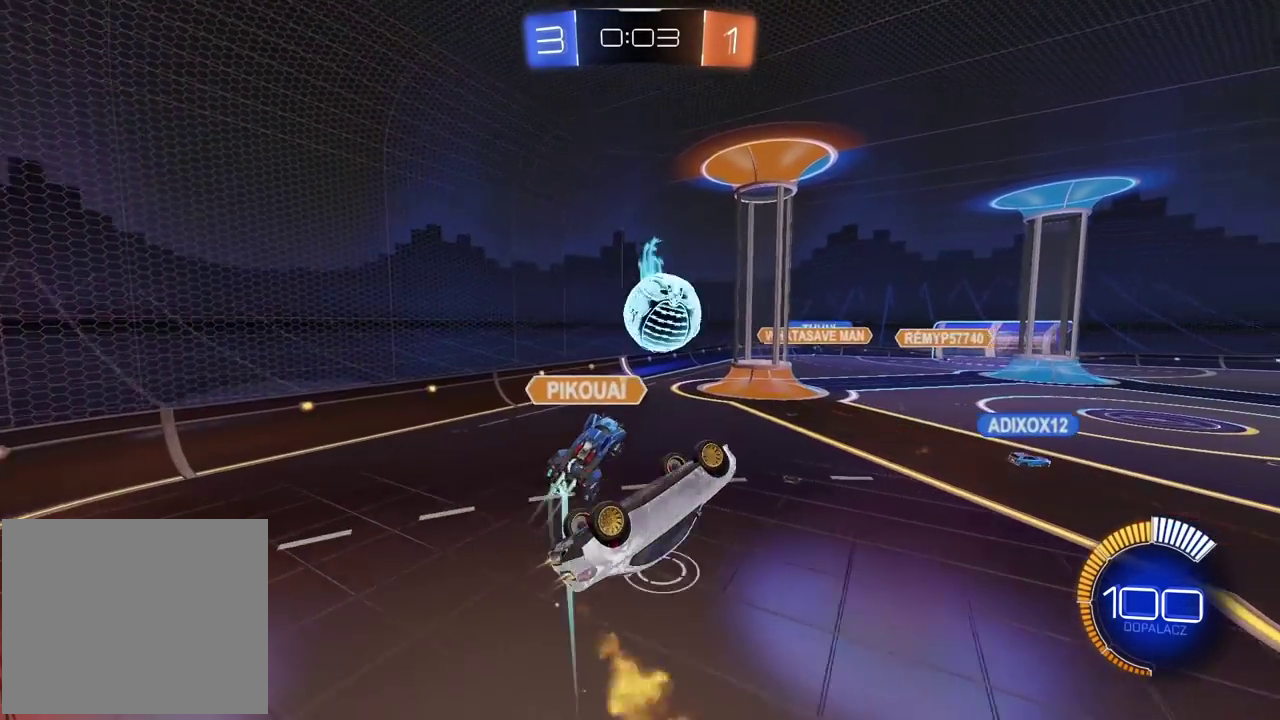
{"buttons": ["L2", "R2"], "left_stick": "up-right", "right_stick": "center", "events": [[100, "left_stick", "up"], [233, "left_stick", "up-right"], [417, "CIRCLE", "up"]]}
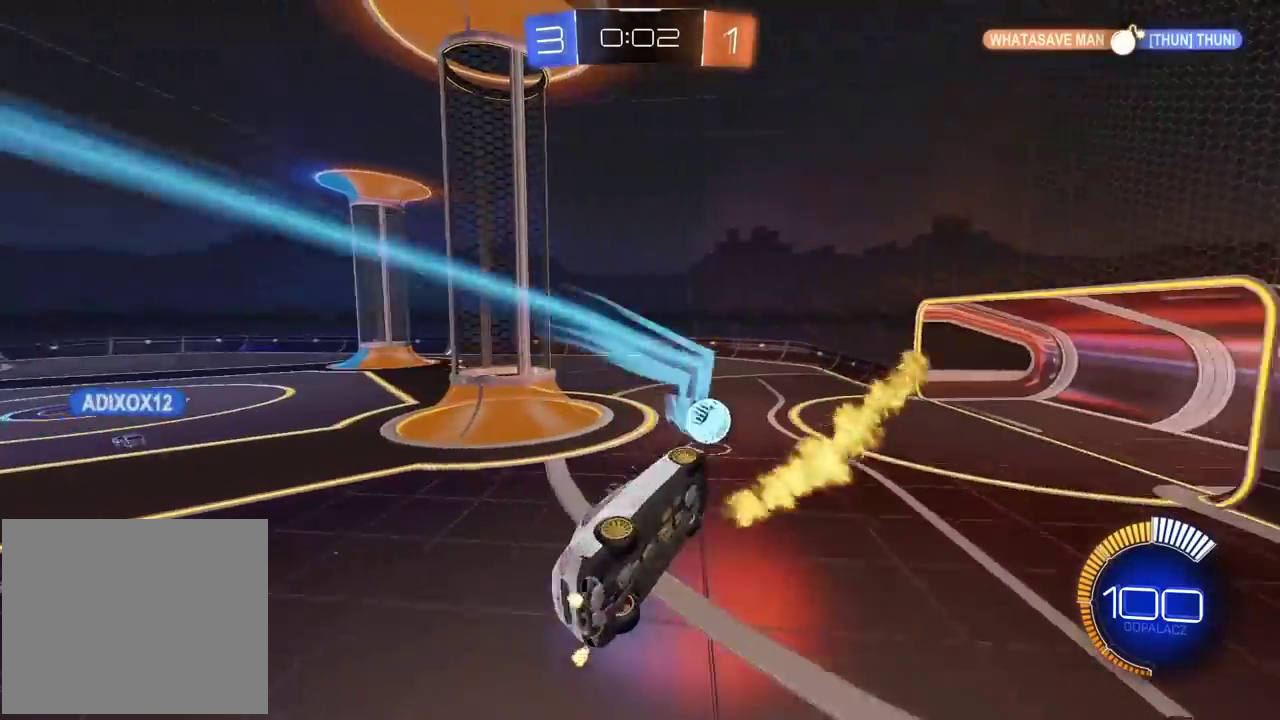
{"buttons": ["CIRCLE", "R2"], "left_stick": "center", "right_stick": "center", "events": [[17, "L2", "up"], [50, "left_stick", "center"], [300, "CIRCLE", "down"], [367, "left_stick", "up-right"], [433, "left_stick", "center"]]}
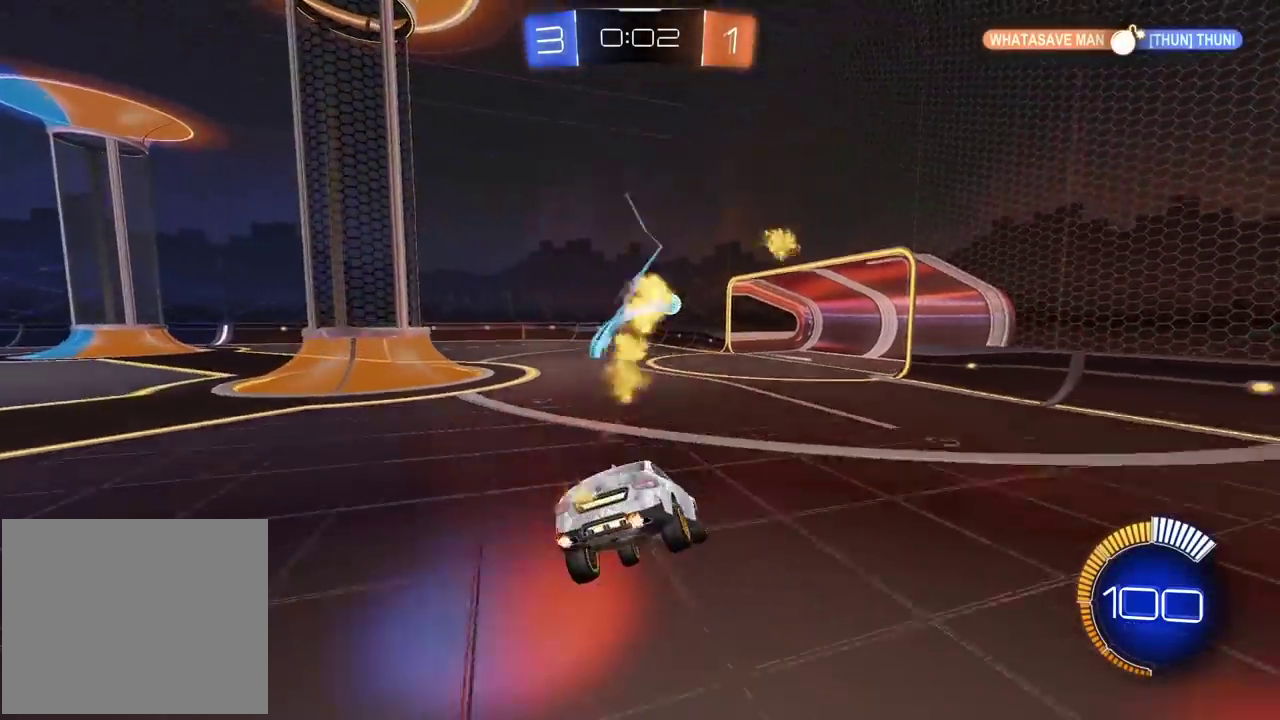
{"buttons": ["CIRCLE", "R2"], "left_stick": "up-right", "right_stick": "center", "events": [[317, "left_stick", "right"], [433, "left_stick", "up-right"]]}
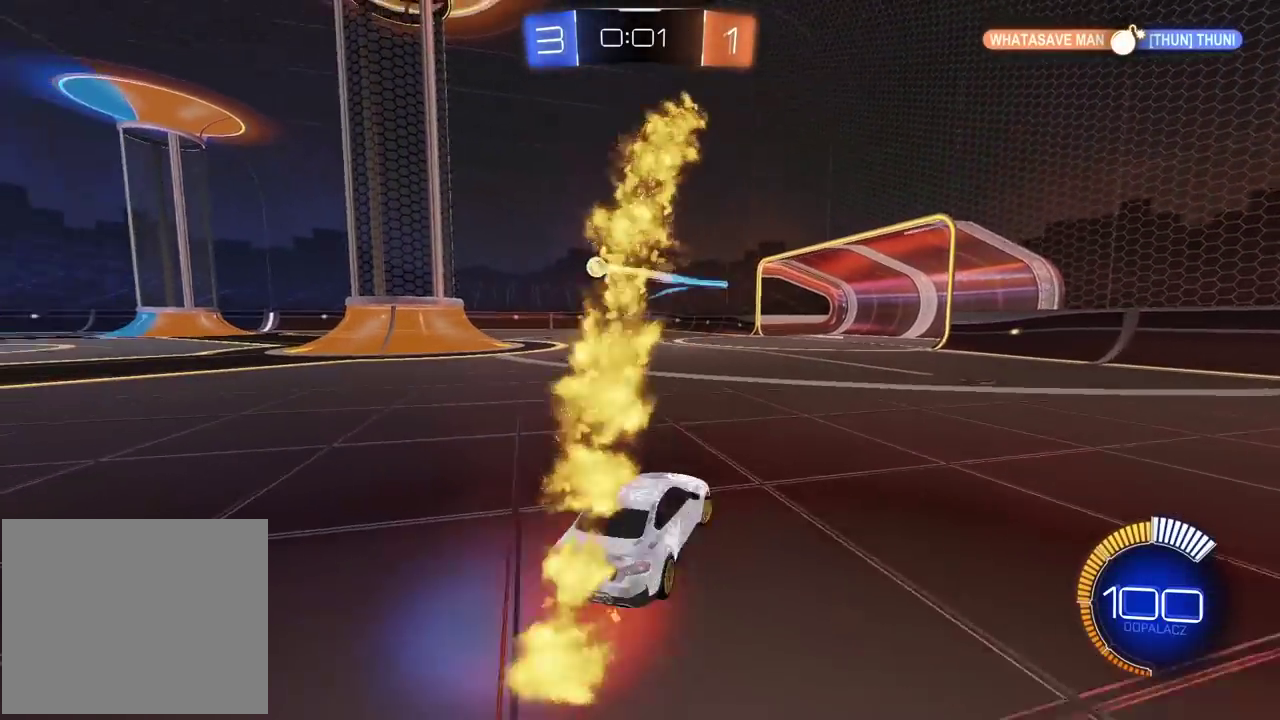
{"buttons": ["CIRCLE", "R2"], "left_stick": "center", "right_stick": "center", "events": [[200, "left_stick", "center"]]}
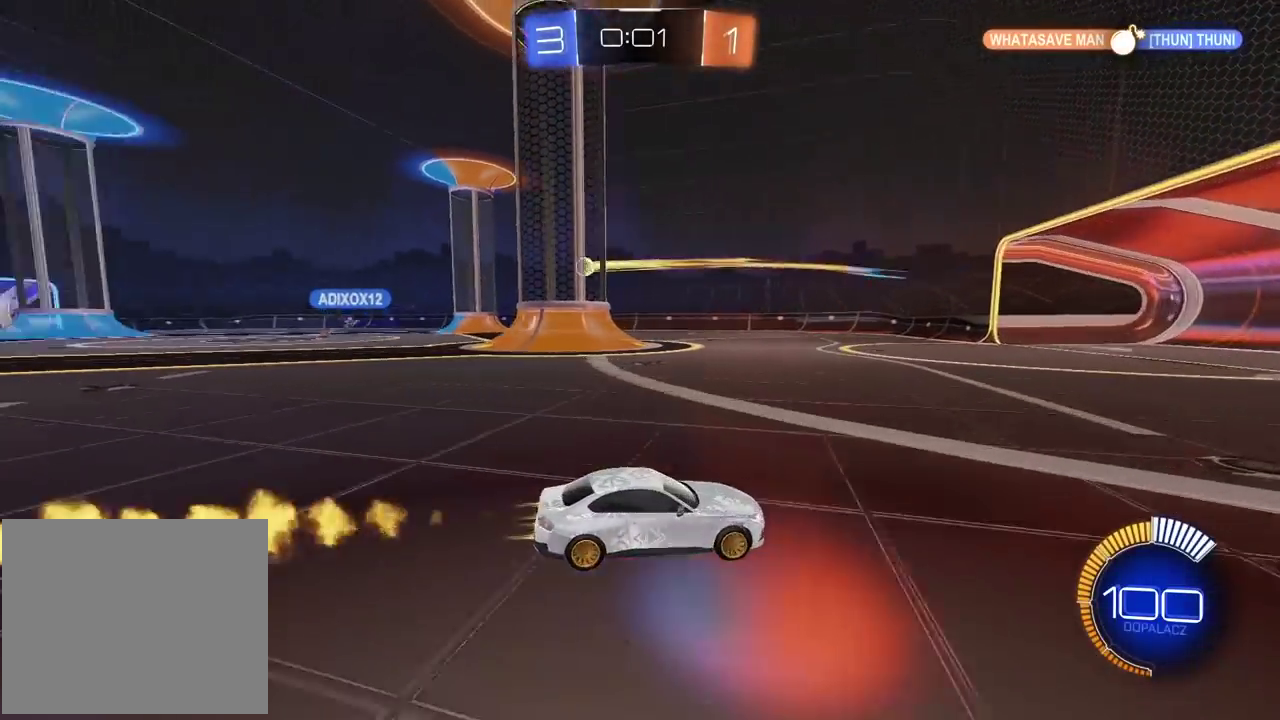
{"buttons": ["CIRCLE", "R2"], "left_stick": "left", "right_stick": "center", "events": [[83, "left_stick", "left"], [200, "CIRCLE", "up"], [417, "CIRCLE", "down"]]}
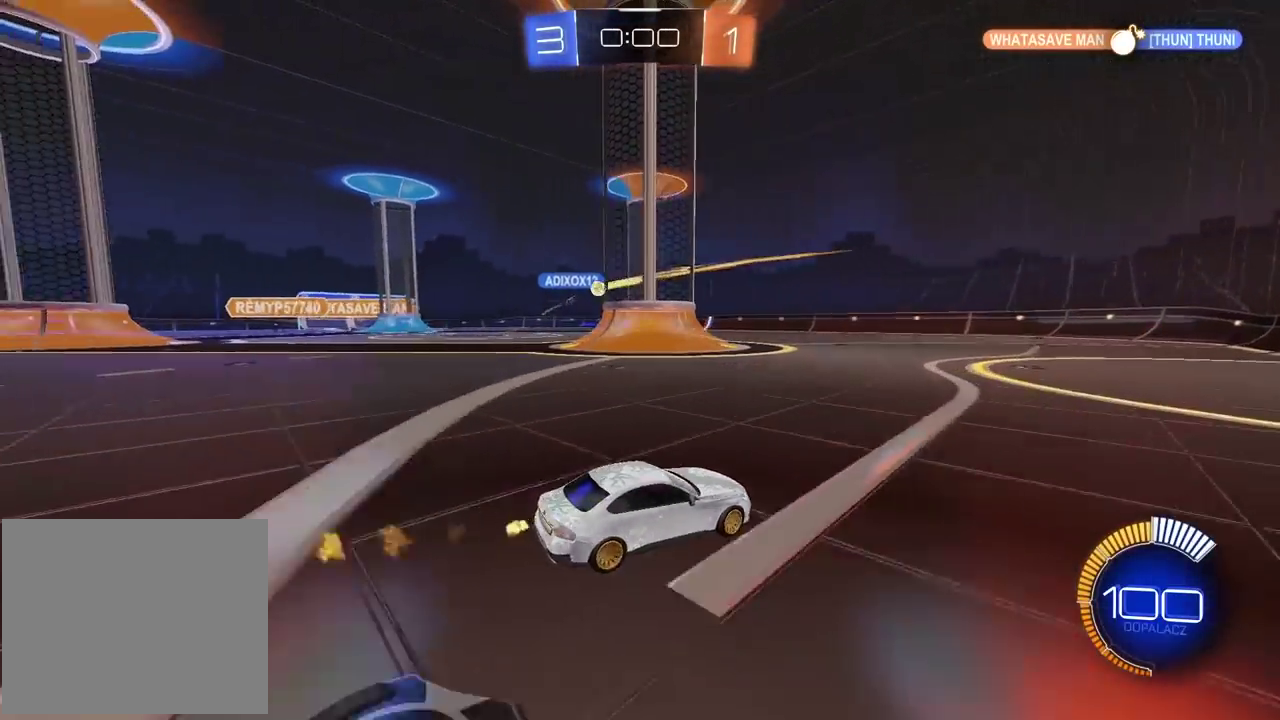
{"buttons": ["L2"], "left_stick": "center", "right_stick": "center", "events": [[17, "left_stick", "center"], [233, "CIRCLE", "up"], [317, "R2", "up"], [317, "left_stick", "left"], [383, "L2", "down"], [417, "left_stick", "center"]]}
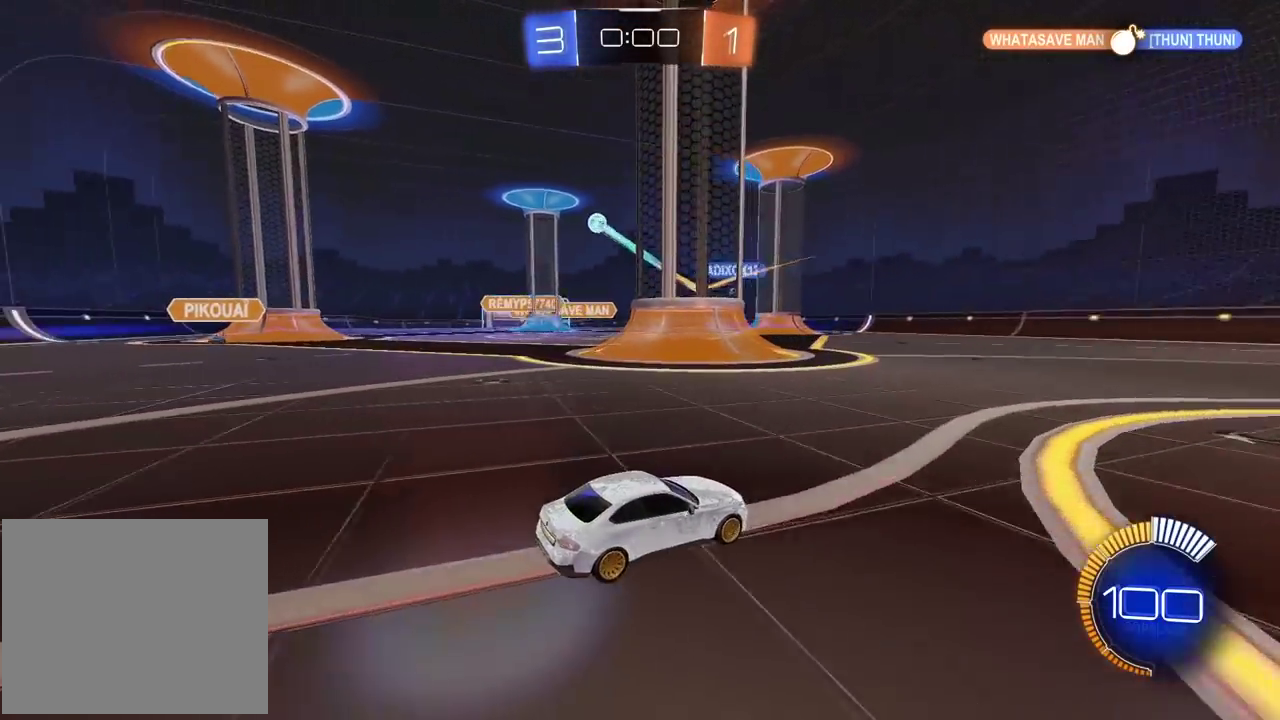
{"buttons": ["L2"], "left_stick": "center", "right_stick": "center", "events": []}
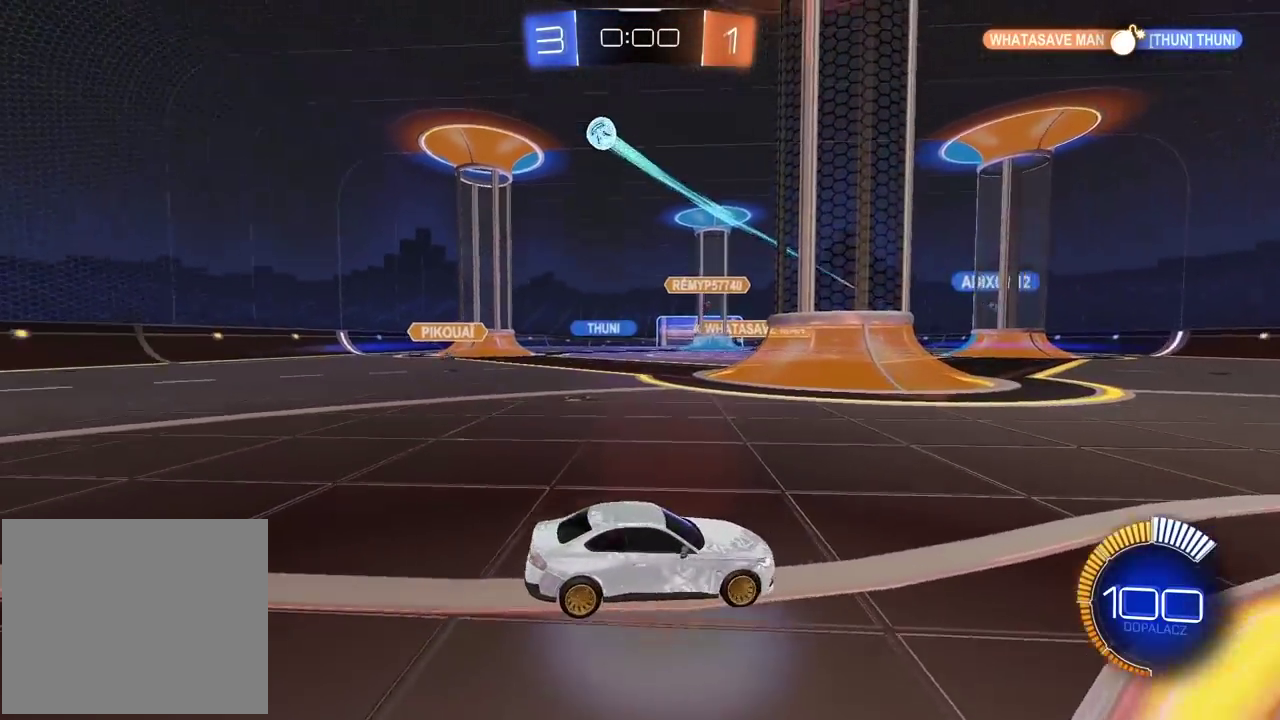
{"buttons": ["L2"], "left_stick": "right", "right_stick": "center", "events": [[33, "left_stick", "right"]]}
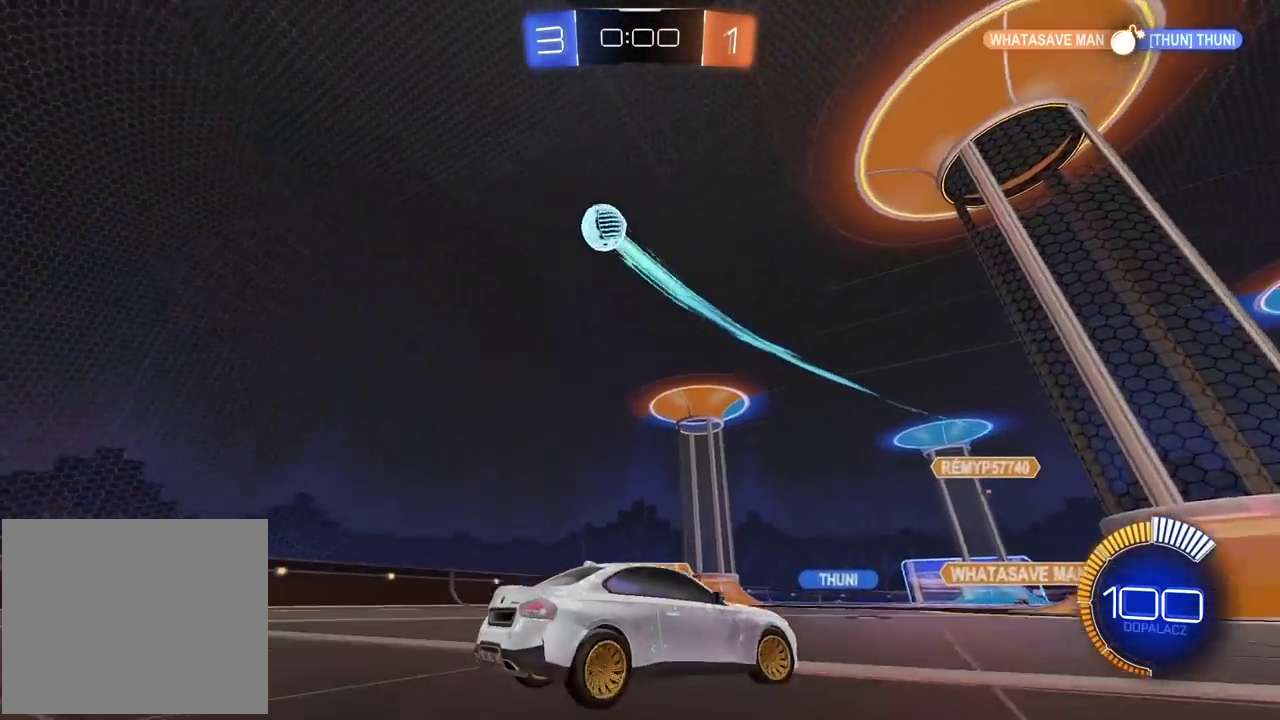
{"buttons": ["CROSS", "CIRCLE", "R2"], "left_stick": "center", "right_stick": "center", "events": [[33, "L2", "up"], [50, "left_stick", "center"], [67, "CIRCLE", "down"], [100, "R2", "down"], [133, "CROSS", "down"], [233, "CIRCLE", "up"], [267, "CROSS", "up"], [317, "CIRCLE", "down"], [383, "CROSS", "down"]]}
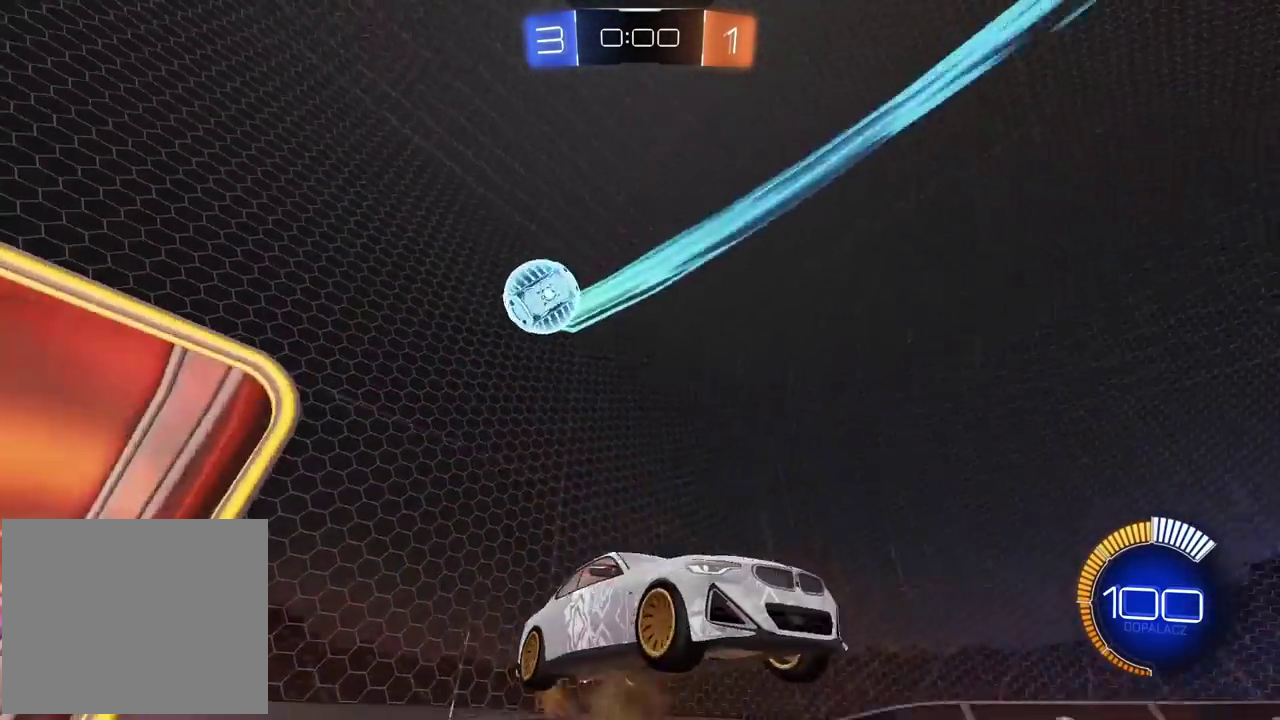
{"buttons": ["CIRCLE", "R2"], "left_stick": "center", "right_stick": "center", "events": [[450, "CROSS", "up"]]}
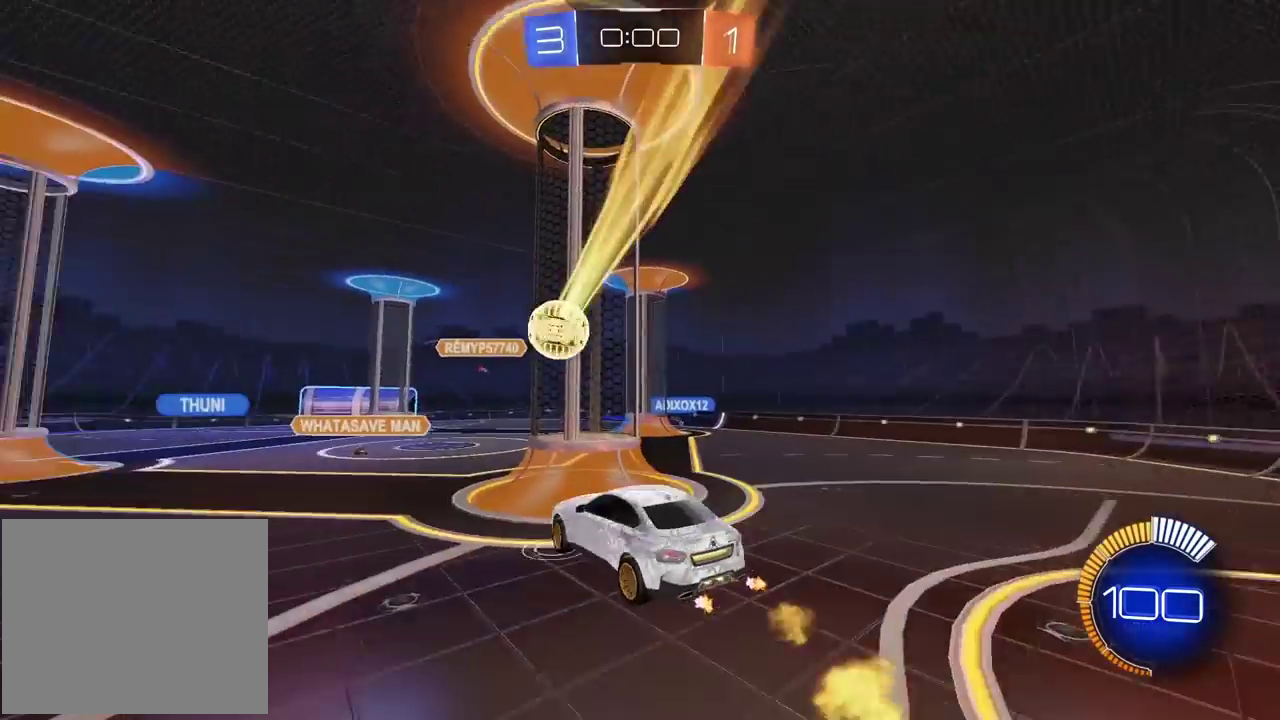
{"buttons": ["CIRCLE", "R2"], "left_stick": "center", "right_stick": "center", "events": []}
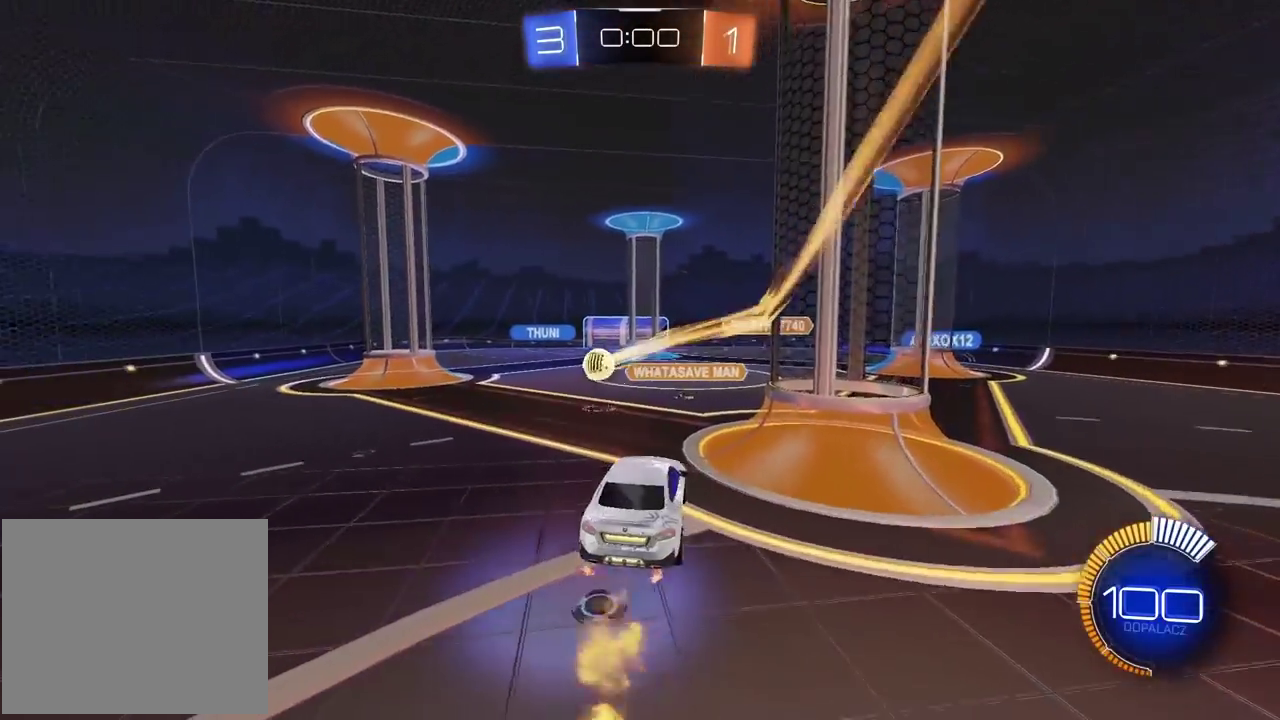
{"buttons": [], "left_stick": "center", "right_stick": "center", "events": [[167, "CIRCLE", "up"], [400, "R2", "up"]]}
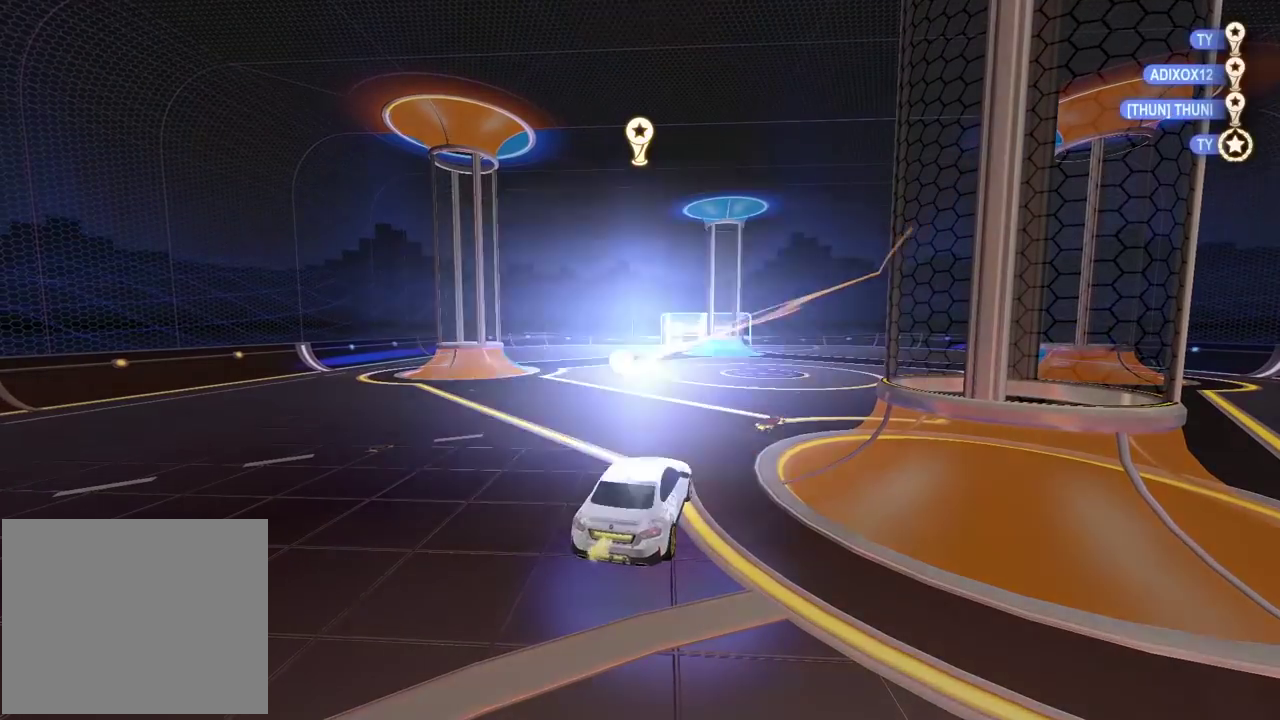
{"buttons": [], "left_stick": "center", "right_stick": "center", "events": []}